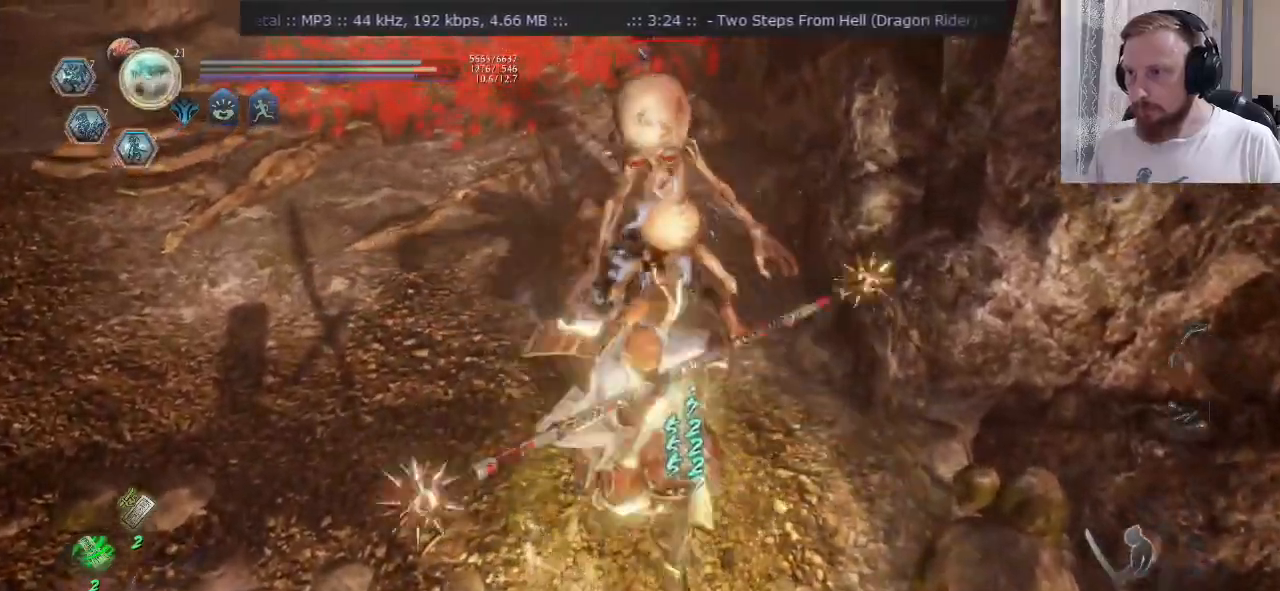
Gameplay with a controller (PlayStation layout); each line is a JSON object with the inputs held at the frame after it. "events" lists button and stick changes between this image and that frame as [ms after this image, input, new state], when the widget could be followed in between. Not read: L1 R1 R2.
{"buttons": ["TRIANGLE"], "left_stick": "up-right", "right_stick": "center", "events": []}
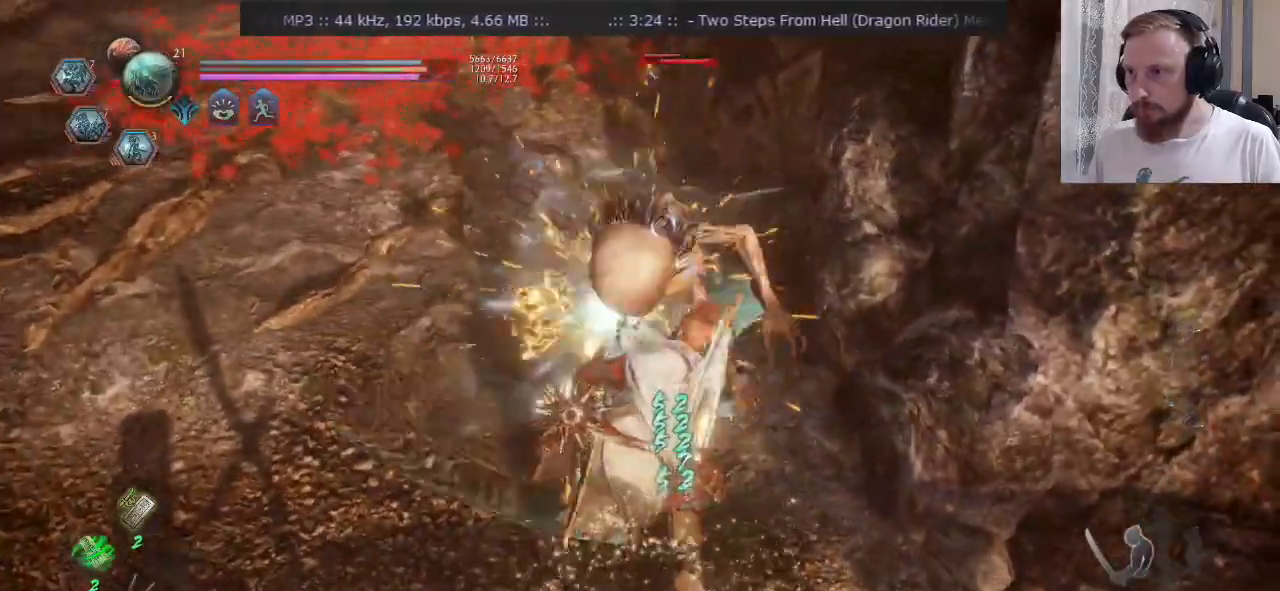
{"buttons": ["SQUARE"], "left_stick": "up-right", "right_stick": "center", "events": [[34, "TRIANGLE", "up"], [117, "SQUARE", "down"]]}
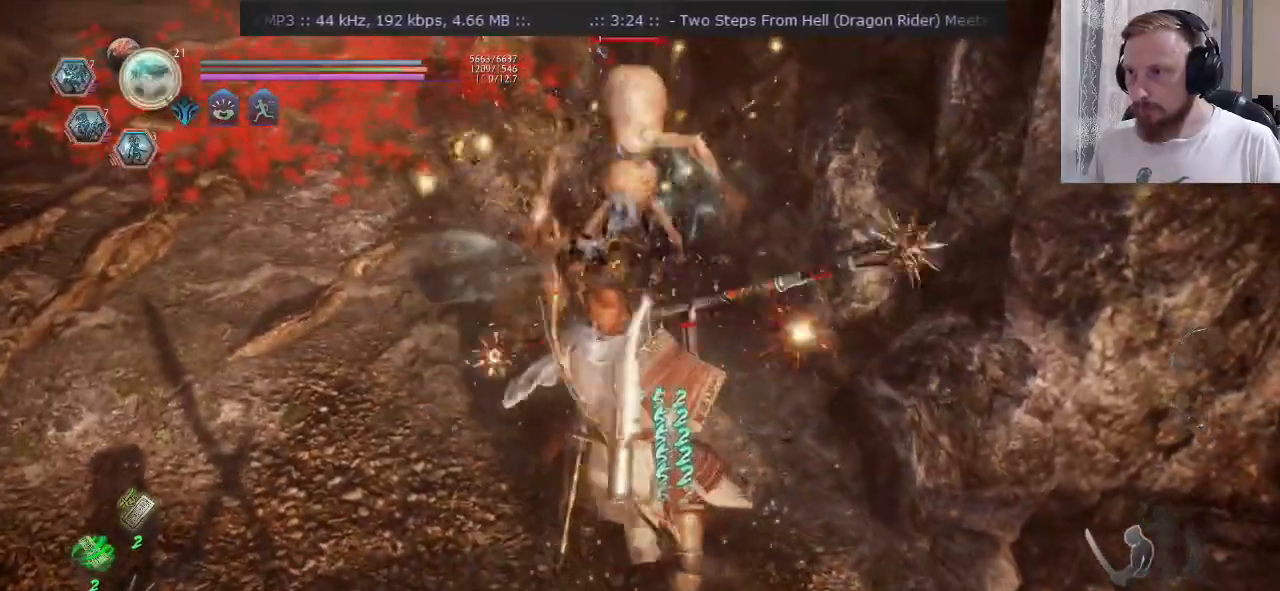
{"buttons": ["TRIANGLE"], "left_stick": "down", "right_stick": "center", "events": [[217, "SQUARE", "up"], [383, "left_stick", "down"], [483, "TRIANGLE", "down"]]}
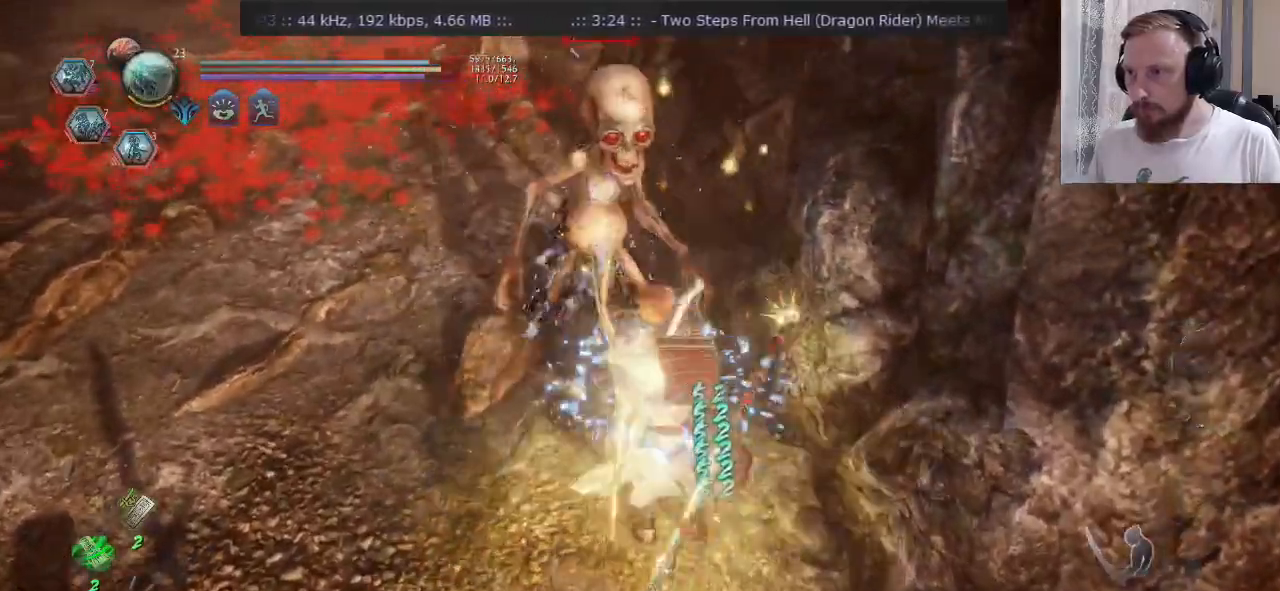
{"buttons": [], "left_stick": "left", "right_stick": "center", "events": [[34, "TRIANGLE", "up"], [167, "CROSS", "down"], [167, "left_stick", "down-left"], [250, "CROSS", "up"], [351, "left_stick", "down"], [484, "left_stick", "left"]]}
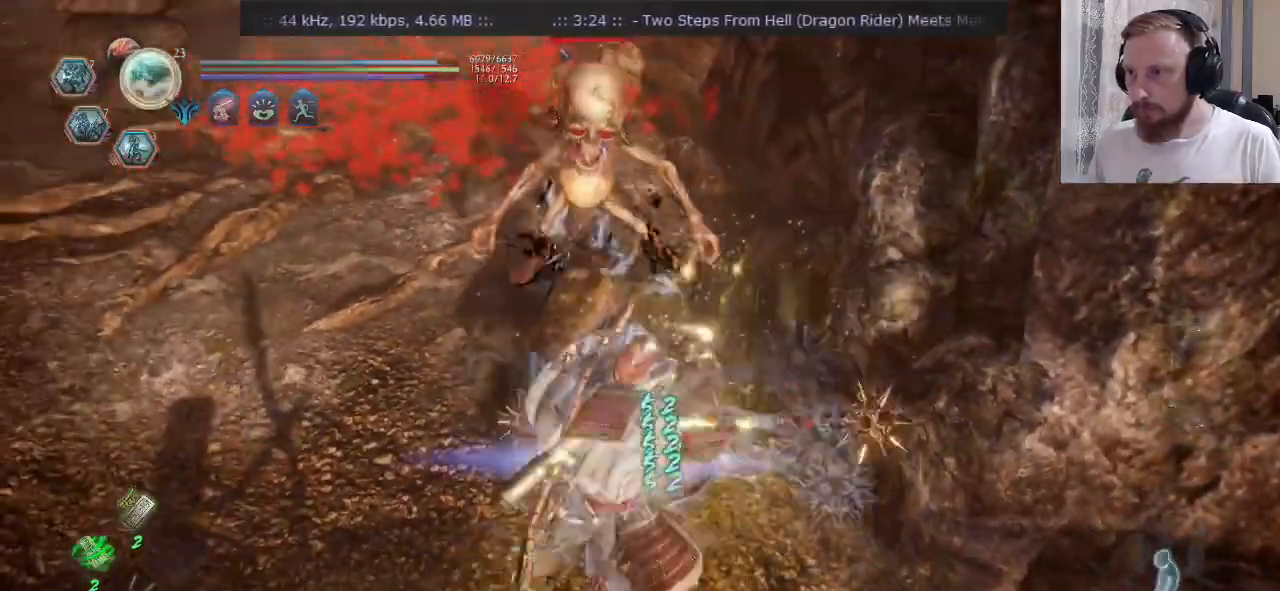
{"buttons": [], "left_stick": "down", "right_stick": "center", "events": [[33, "SQUARE", "down"], [83, "left_stick", "down-left"], [116, "SQUARE", "up"], [417, "left_stick", "down"]]}
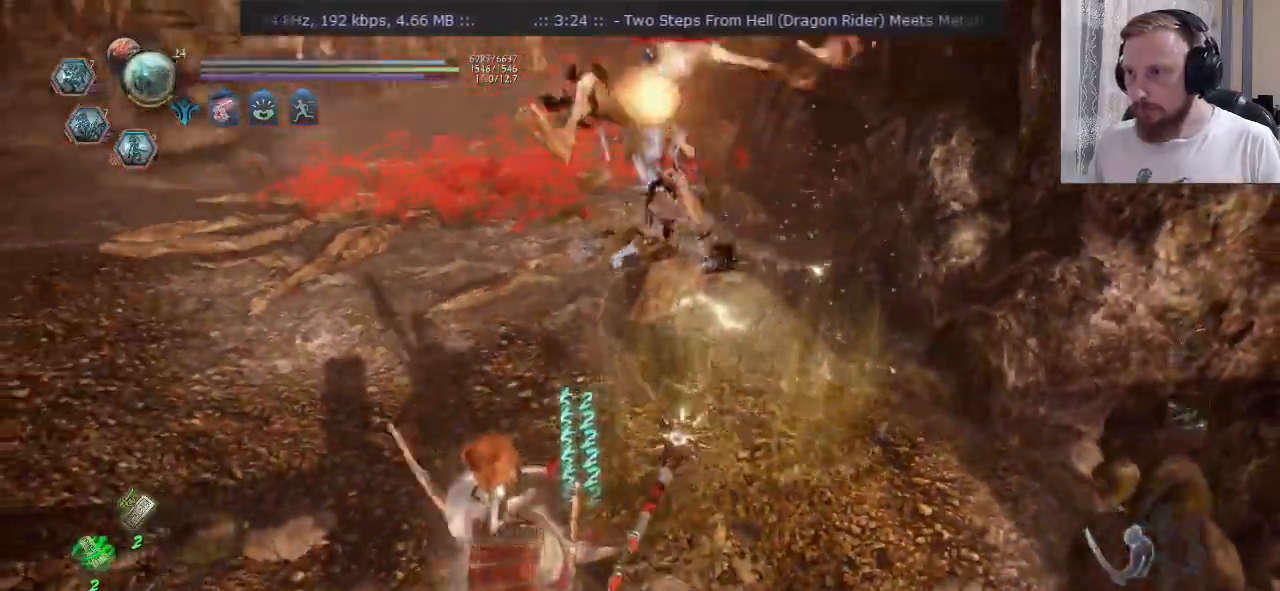
{"buttons": [], "left_stick": "center", "right_stick": "center", "events": [[150, "SQUARE", "down"], [234, "left_stick", "down-right"], [250, "SQUARE", "up"], [434, "left_stick", "center"]]}
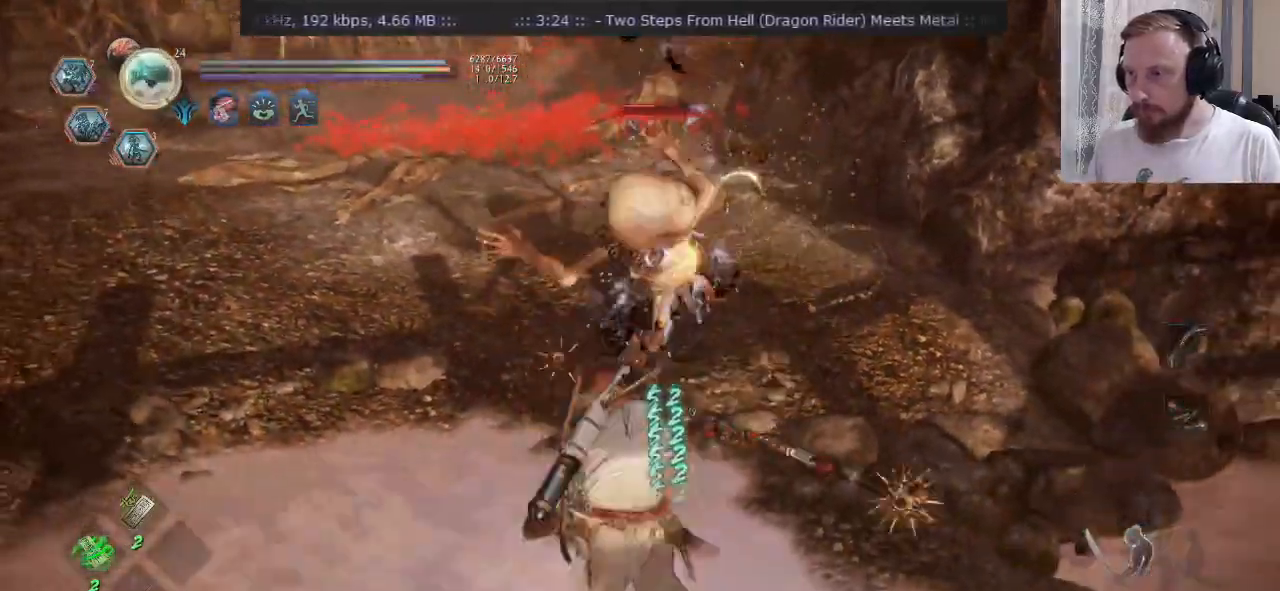
{"buttons": ["TRIANGLE"], "left_stick": "right", "right_stick": "center", "events": [[50, "TRIANGLE", "down"], [133, "TRIANGLE", "up"], [217, "TRIANGLE", "down"], [217, "left_stick", "right"]]}
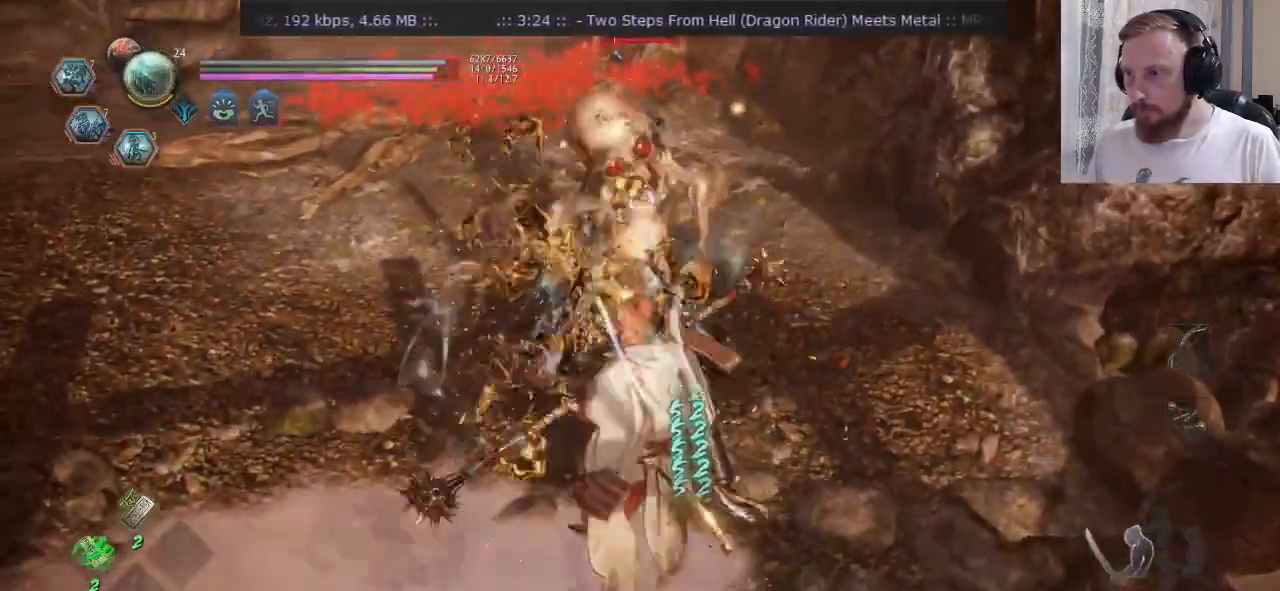
{"buttons": [], "left_stick": "right", "right_stick": "center", "events": [[501, "TRIANGLE", "up"]]}
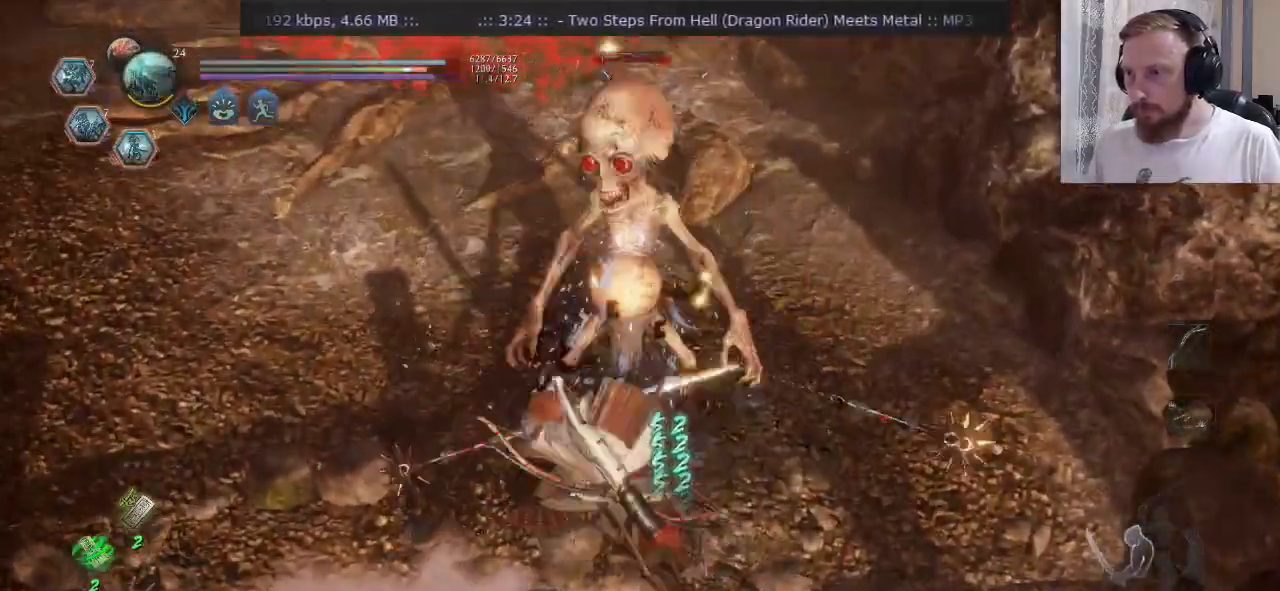
{"buttons": ["SQUARE"], "left_stick": "right", "right_stick": "center"}
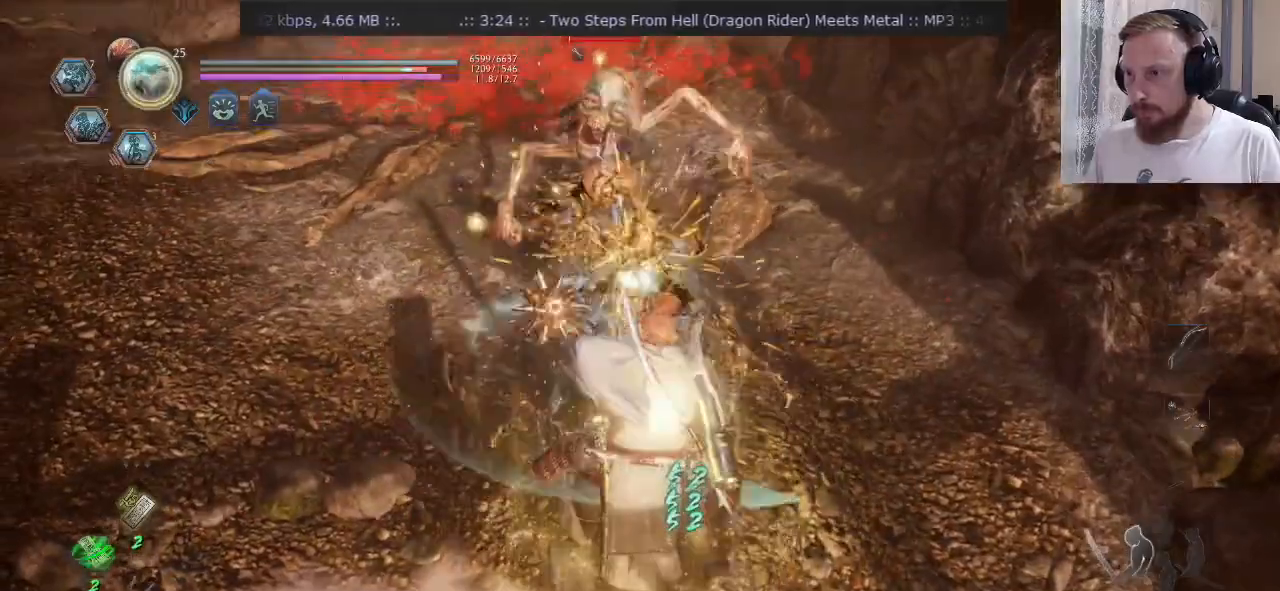
{"buttons": [], "left_stick": "right", "right_stick": "center", "events": [[150, "SQUARE", "up"], [234, "SQUARE", "down"], [484, "SQUARE", "up"]]}
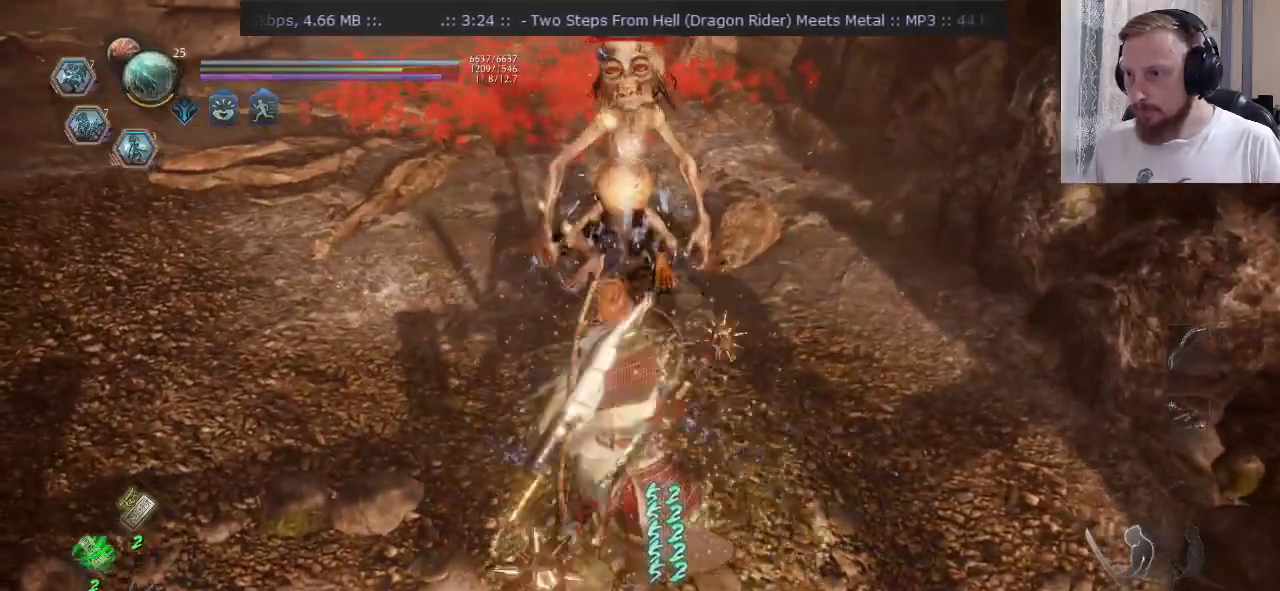
{"buttons": [], "left_stick": "right", "right_stick": "center", "events": [[267, "SQUARE", "down"], [383, "SQUARE", "up"]]}
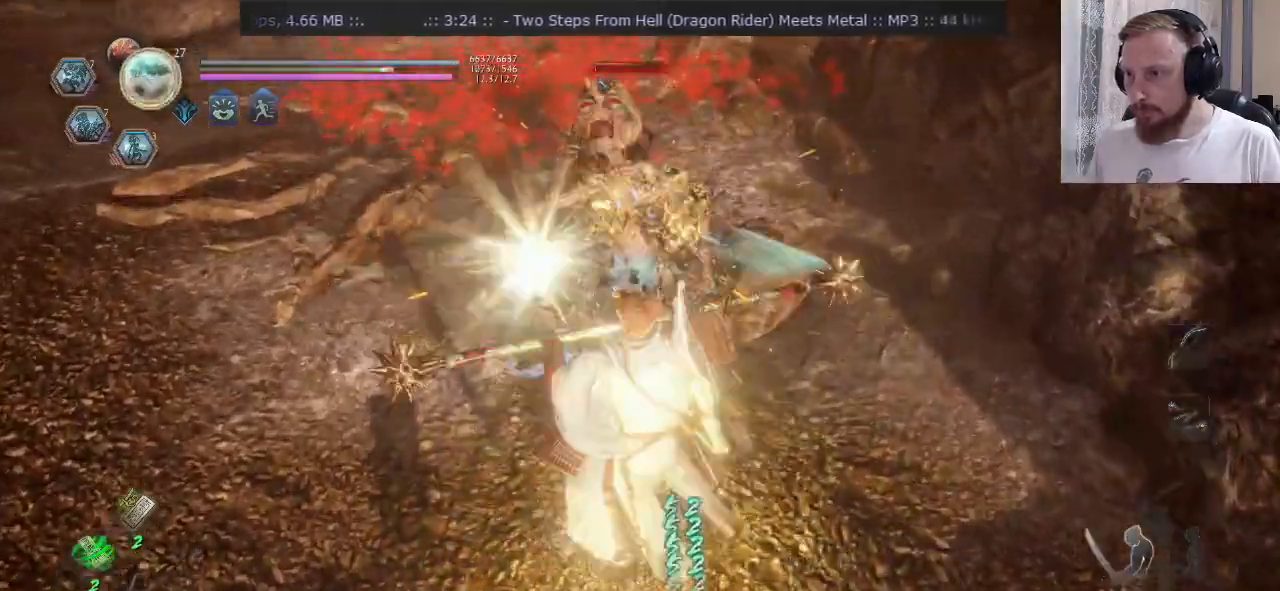
{"buttons": [], "left_stick": "right", "right_stick": "center", "events": [[101, "SQUARE", "down"], [201, "SQUARE", "up"], [334, "SQUARE", "down"], [418, "SQUARE", "up"]]}
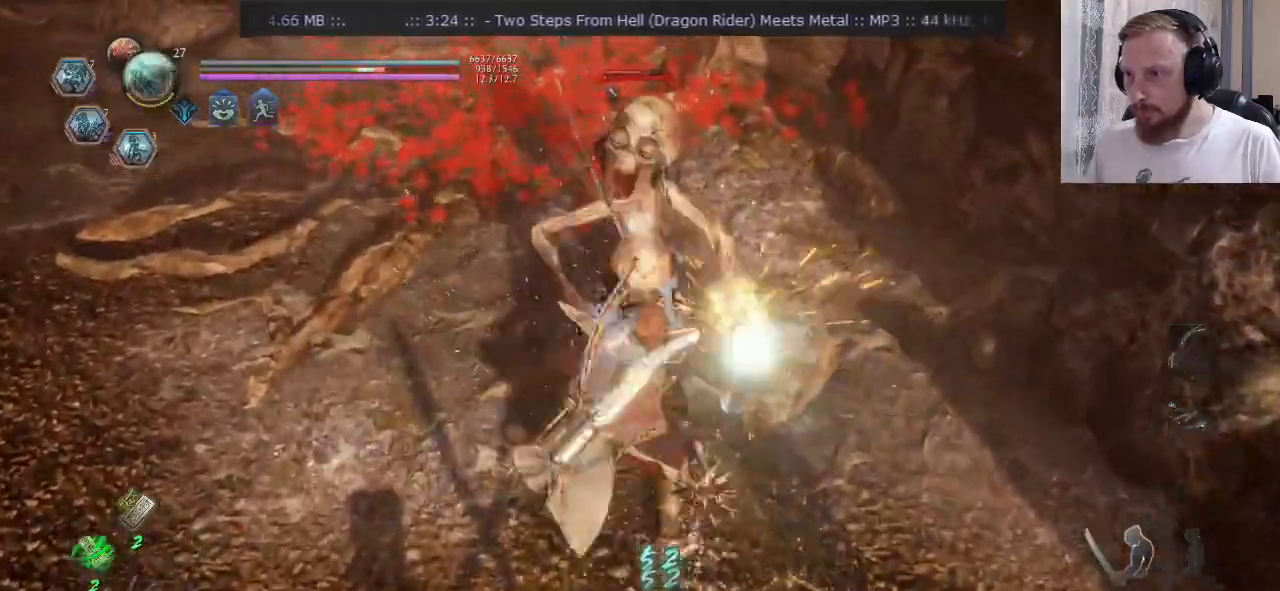
{"buttons": ["TRIANGLE"], "left_stick": "right", "right_stick": "center", "events": [[33, "TRIANGLE", "down"], [117, "TRIANGLE", "up"], [200, "TRIANGLE", "down"]]}
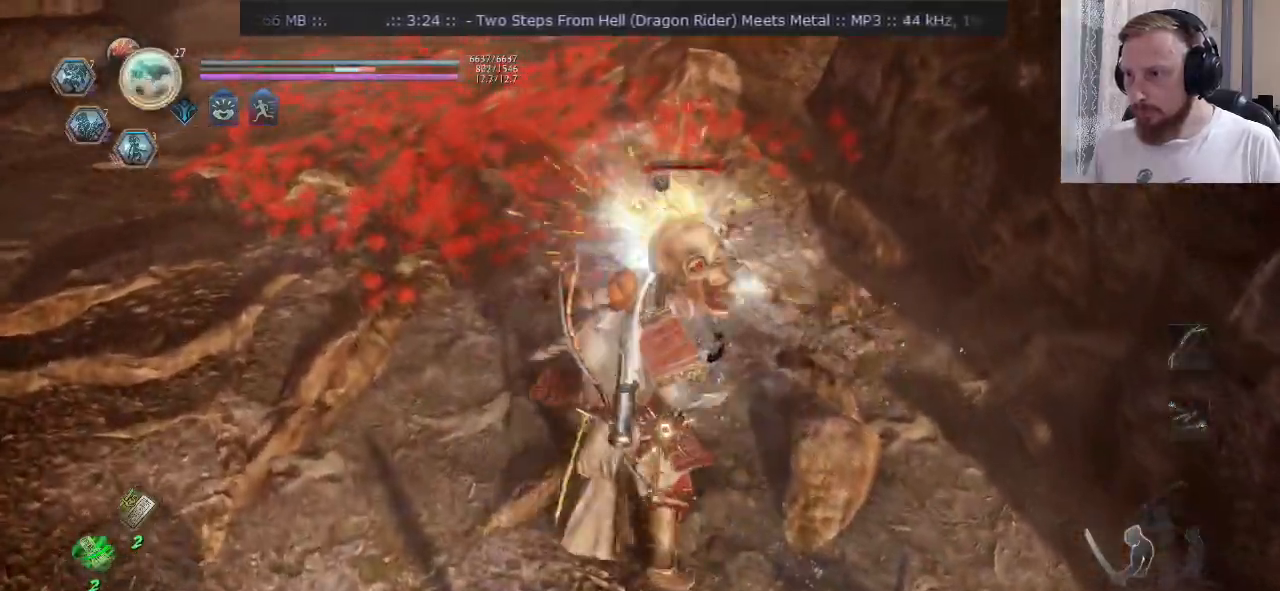
{"buttons": ["TRIANGLE"], "left_stick": "right", "right_stick": "center", "events": []}
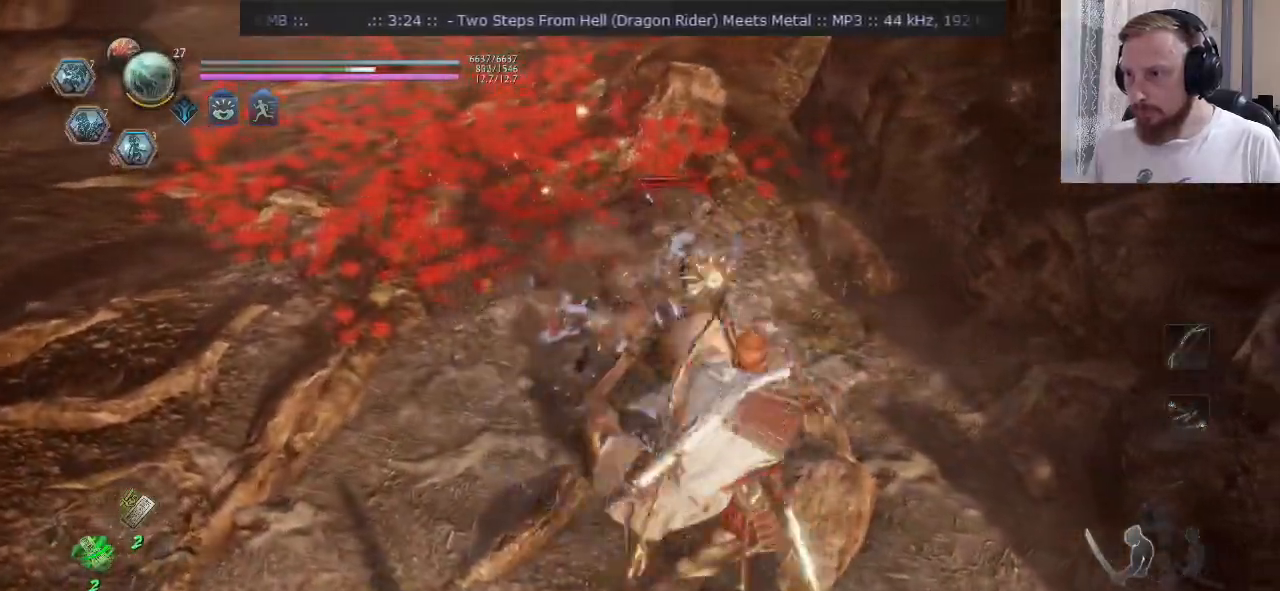
{"buttons": ["TRIANGLE"], "left_stick": "up-right", "right_stick": "center", "events": [[300, "left_stick", "up-right"]]}
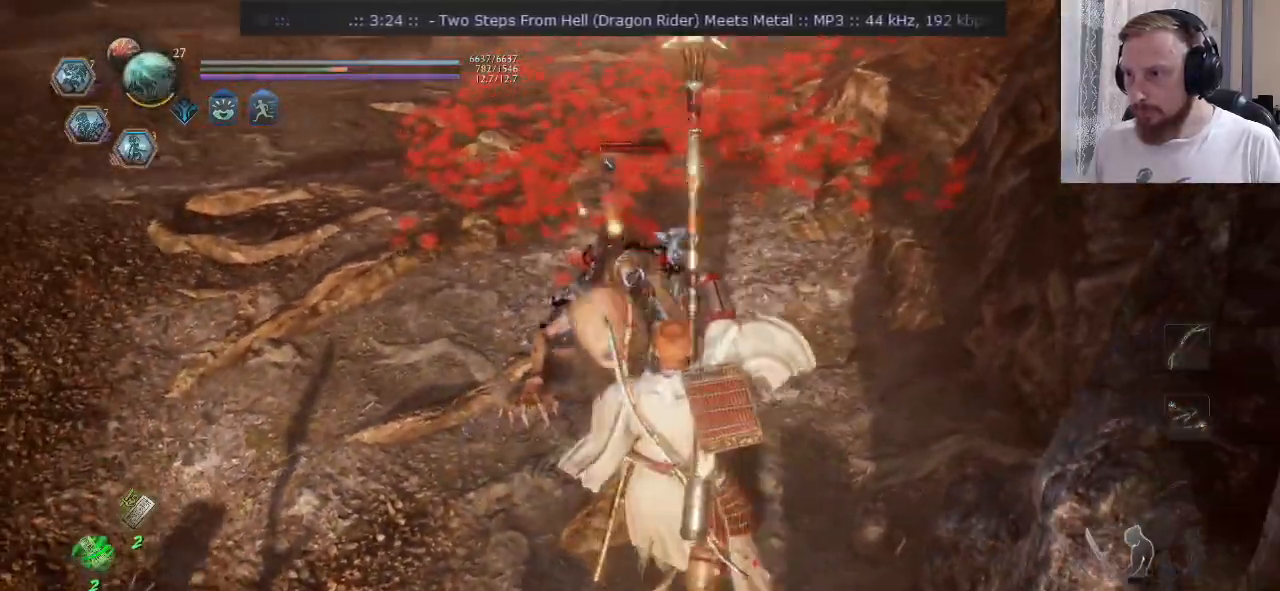
{"buttons": ["TRIANGLE"], "left_stick": "up-right", "right_stick": "center", "events": []}
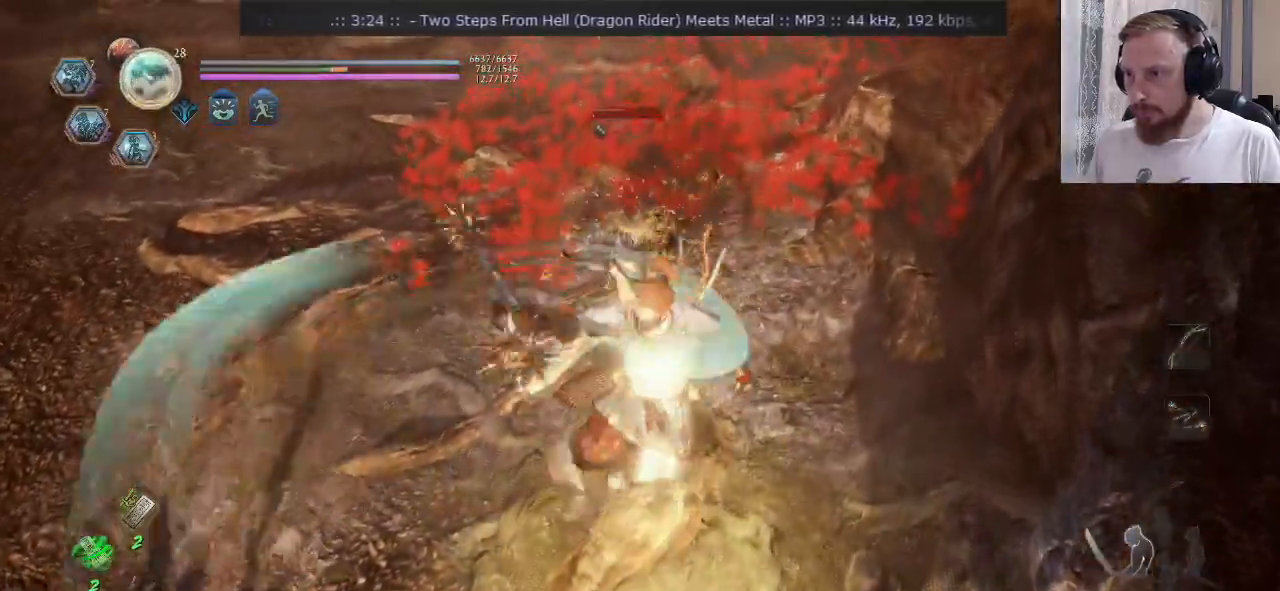
{"buttons": ["TRIANGLE"], "left_stick": "up-right", "right_stick": "center", "events": []}
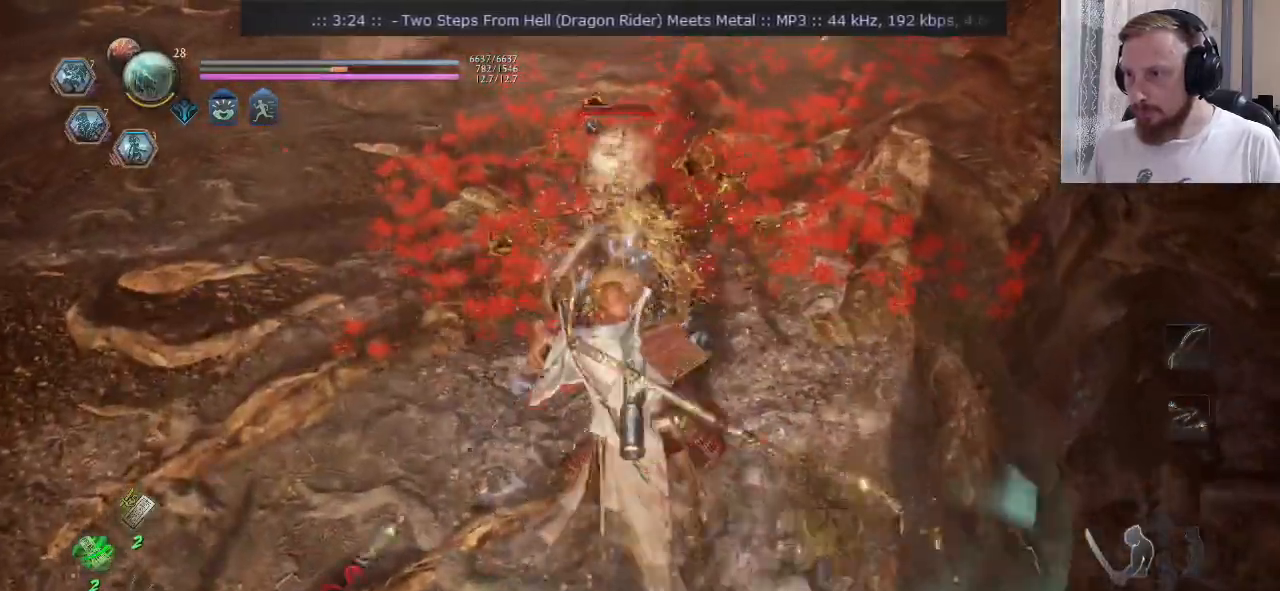
{"buttons": [], "left_stick": "up-right", "right_stick": "center", "events": [[117, "TRIANGLE", "up"]]}
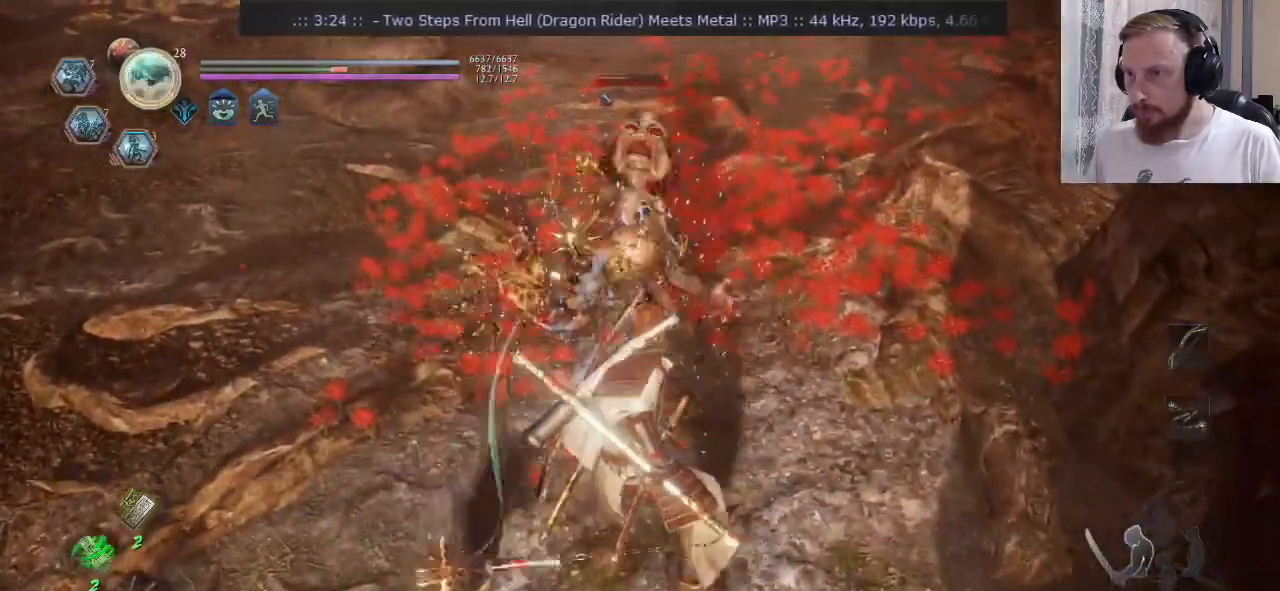
{"buttons": ["TRIANGLE"], "left_stick": "up-right", "right_stick": "center", "events": [[467, "TRIANGLE", "down"]]}
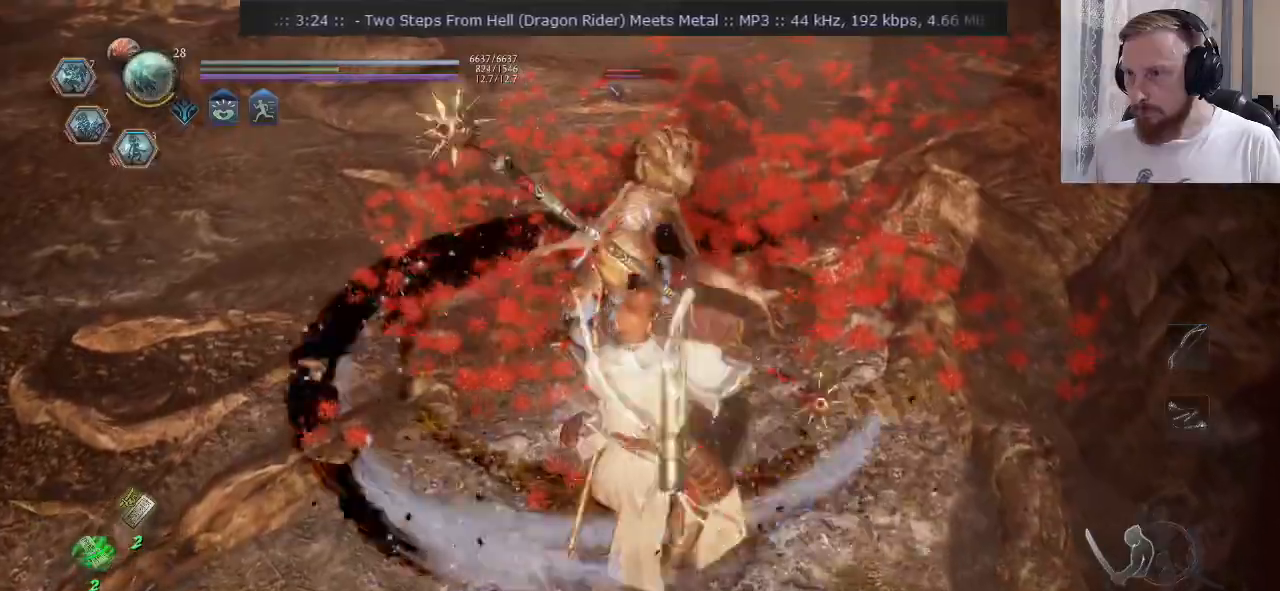
{"buttons": ["SQUARE"], "left_stick": "up-right", "right_stick": "center", "events": [[17, "TRIANGLE", "up"], [51, "SQUARE", "down"], [134, "SQUARE", "up"], [217, "SQUARE", "down"]]}
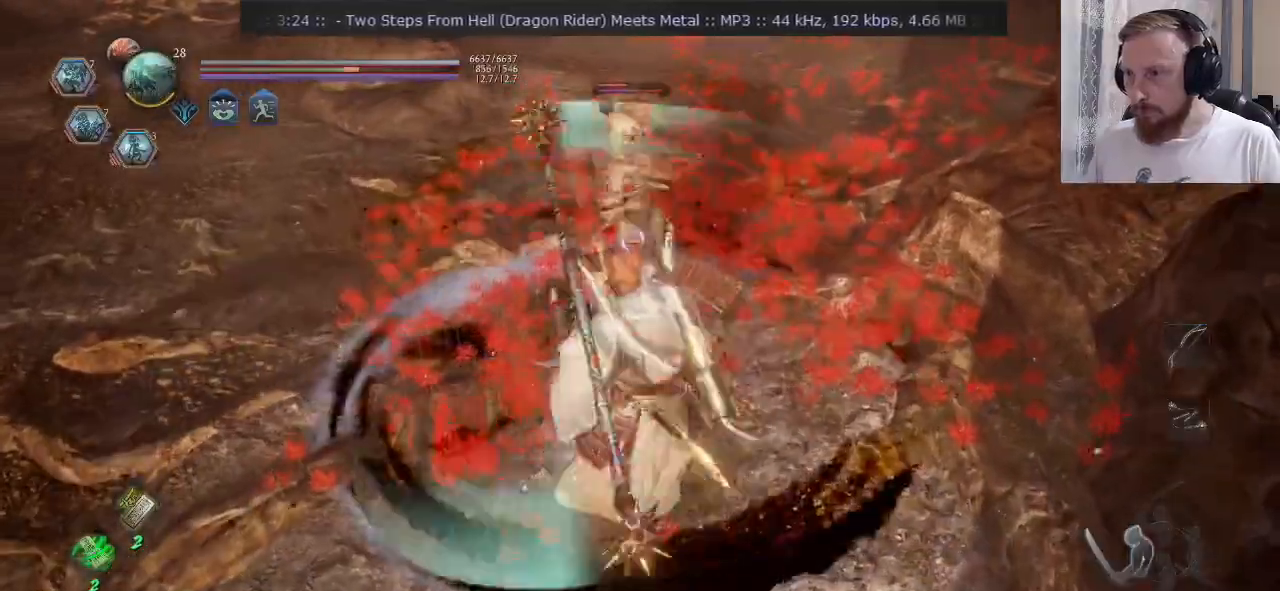
{"buttons": ["SQUARE"], "left_stick": "up", "right_stick": "center", "events": [[434, "left_stick", "up"]]}
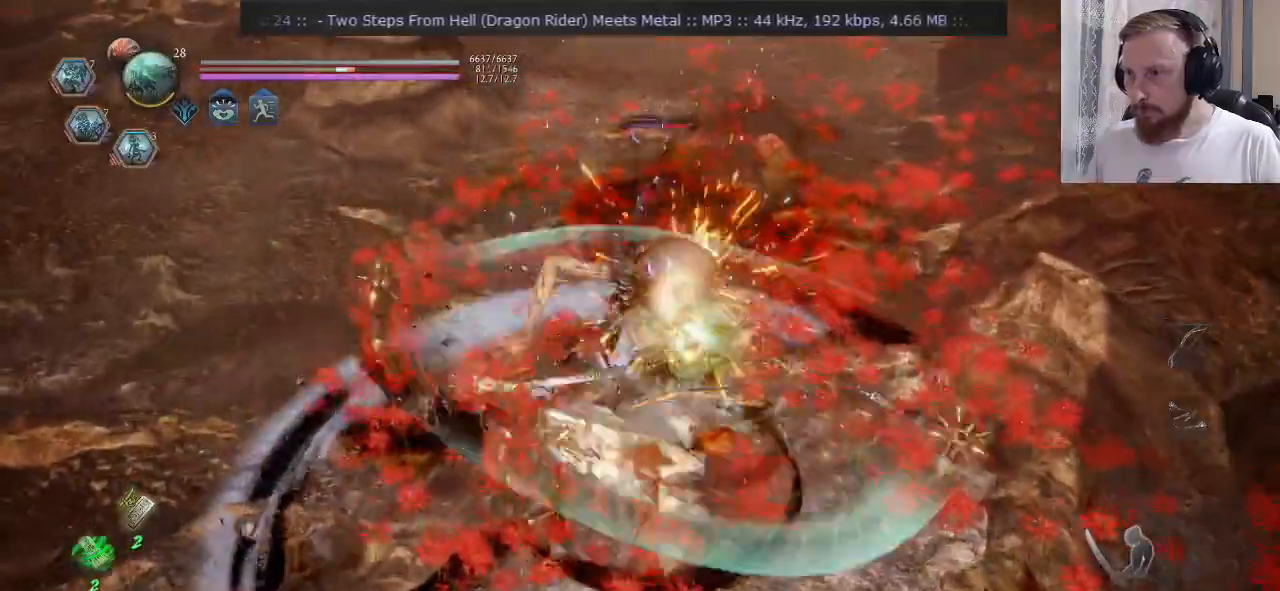
{"buttons": ["SQUARE"], "left_stick": "up", "right_stick": "center", "events": [[51, "L2", "down"], [251, "L2", "up"]]}
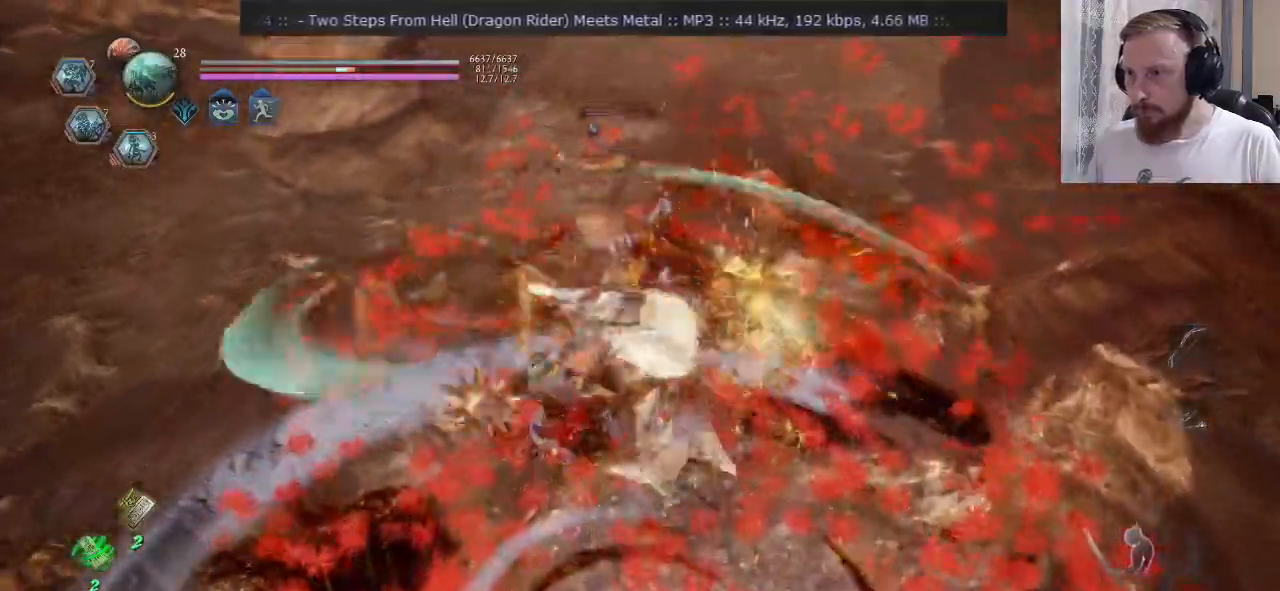
{"buttons": ["SQUARE"], "left_stick": "up", "right_stick": "center", "events": []}
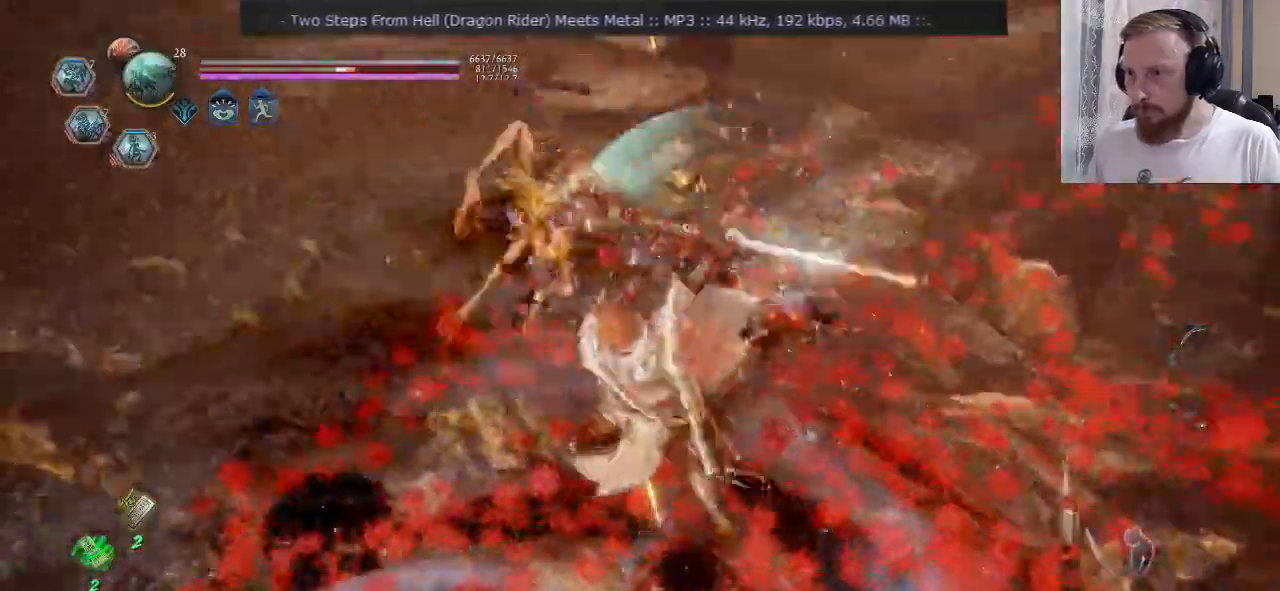
{"buttons": [], "left_stick": "up-right", "right_stick": "center", "events": [[34, "left_stick", "up-left"], [84, "L2", "down"], [201, "L2", "up"], [217, "left_stick", "center"], [234, "SQUARE", "up"], [434, "CROSS", "down"], [434, "L2", "down"], [501, "CROSS", "up"], [501, "L2", "up"], [501, "left_stick", "up-right"]]}
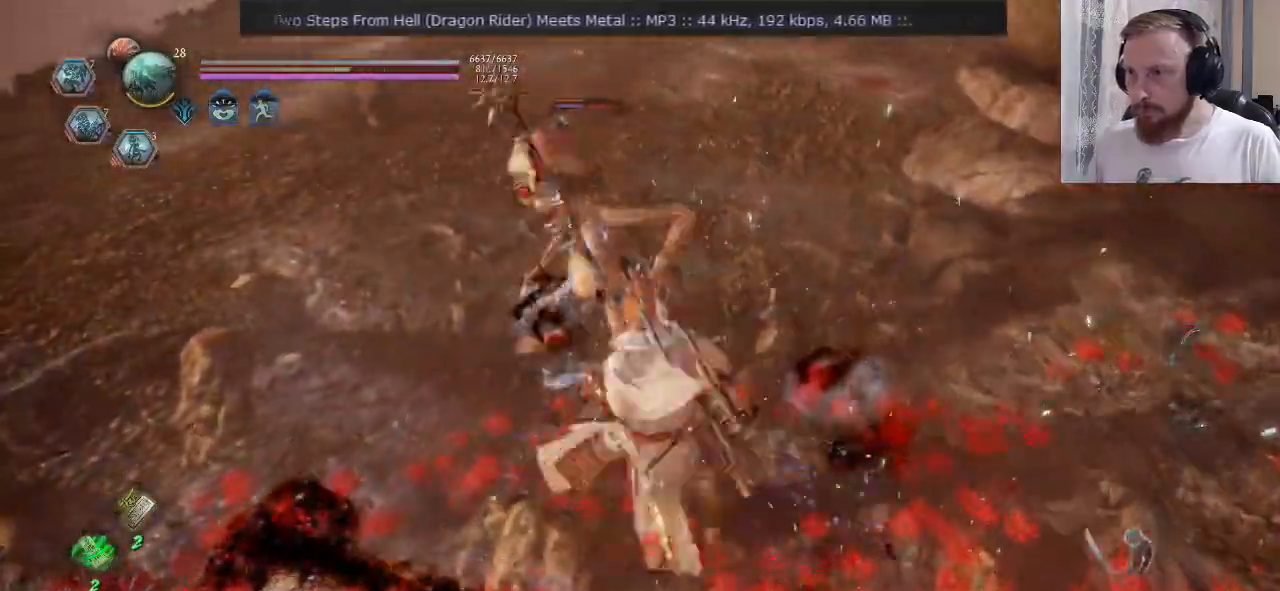
{"buttons": ["TRIANGLE"], "left_stick": "up", "right_stick": "center", "events": [[100, "TRIANGLE", "down"], [133, "left_stick", "up"]]}
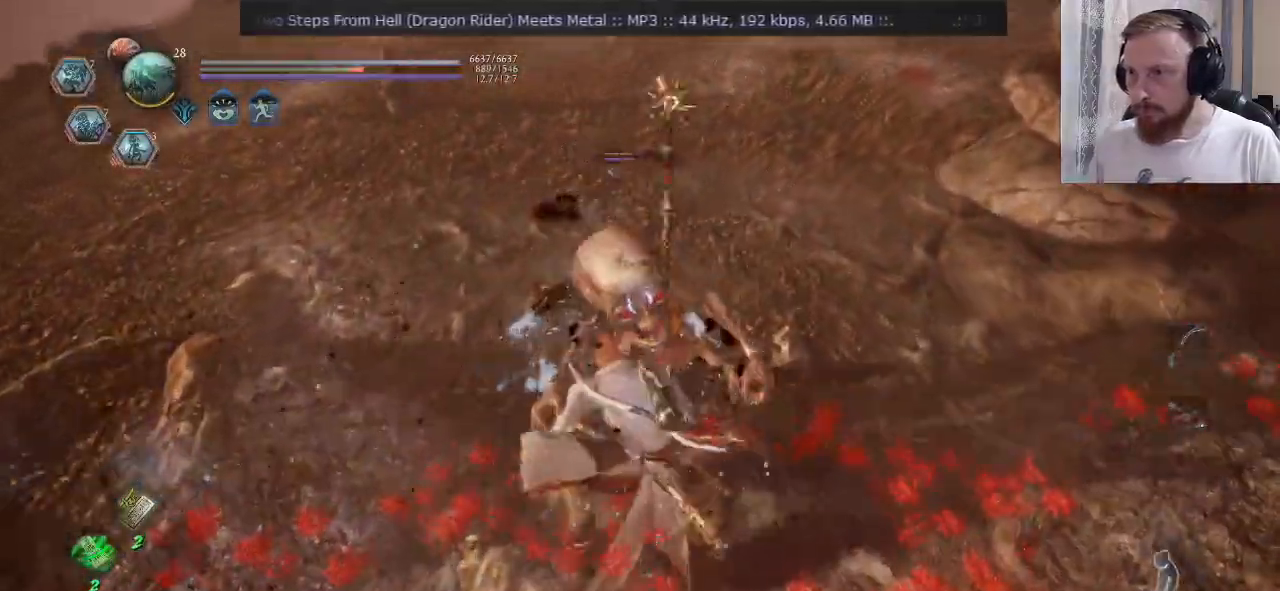
{"buttons": ["TRIANGLE"], "left_stick": "up", "right_stick": "center", "events": []}
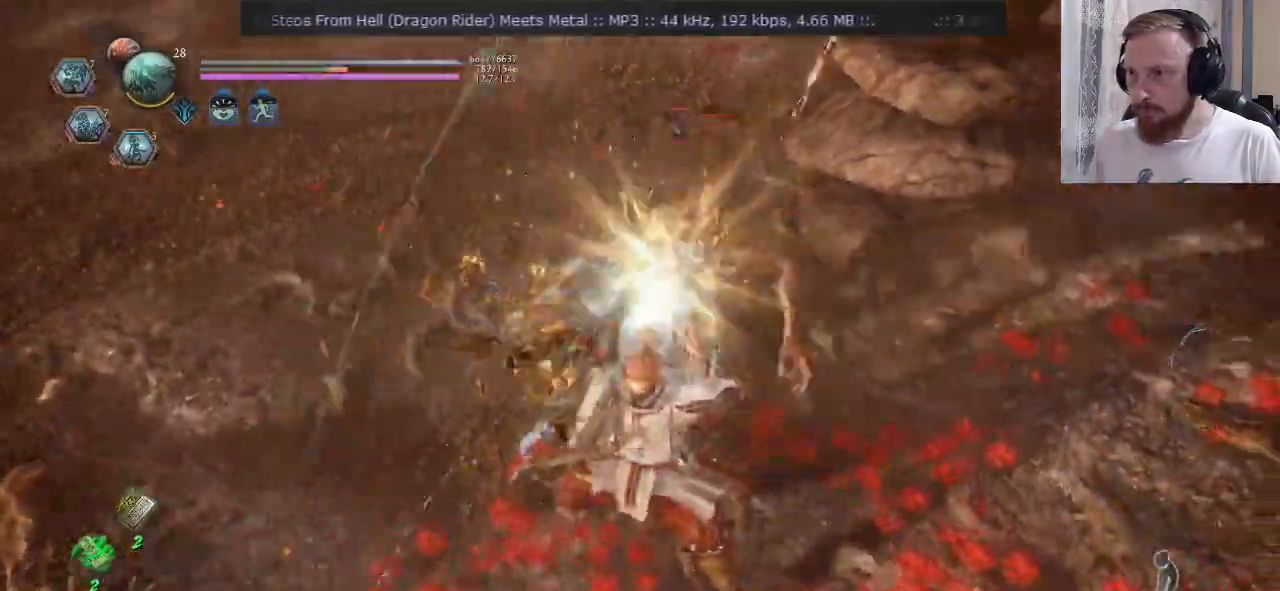
{"buttons": ["TRIANGLE"], "left_stick": "up", "right_stick": "center", "events": []}
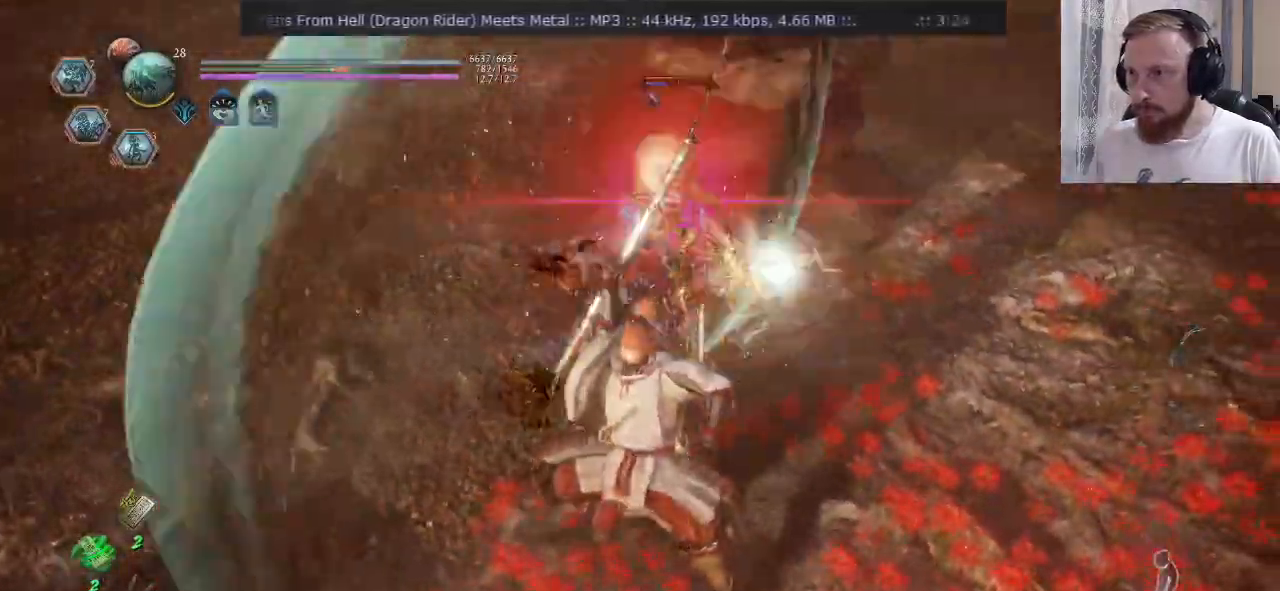
{"buttons": [], "left_stick": "up", "right_stick": "center", "events": [[434, "TRIANGLE", "up"]]}
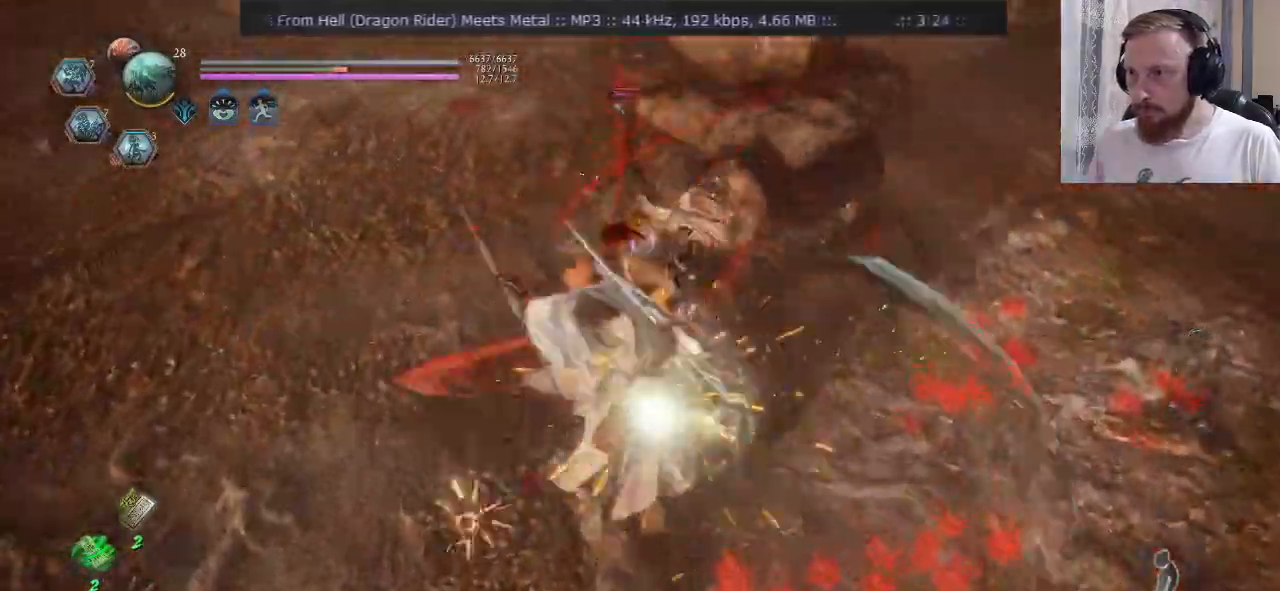
{"buttons": [], "left_stick": "center", "right_stick": "center", "events": [[100, "left_stick", "down"], [400, "left_stick", "center"]]}
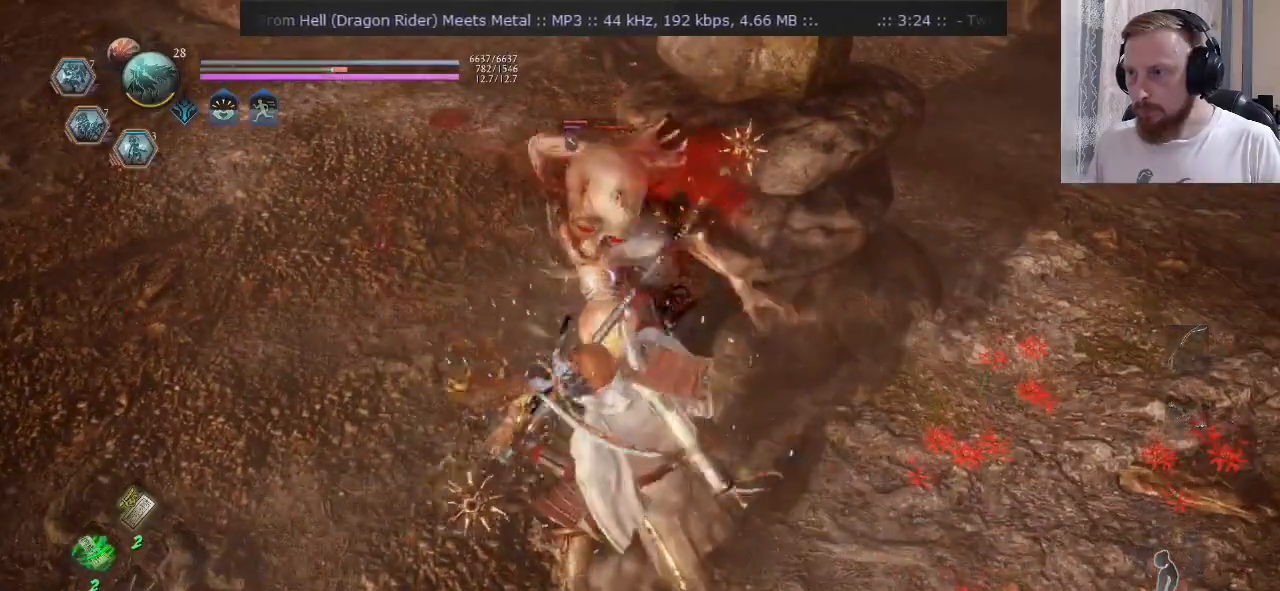
{"buttons": [], "left_stick": "right", "right_stick": "center", "events": [[267, "CIRCLE", "down"], [401, "CIRCLE", "up"], [418, "left_stick", "right"]]}